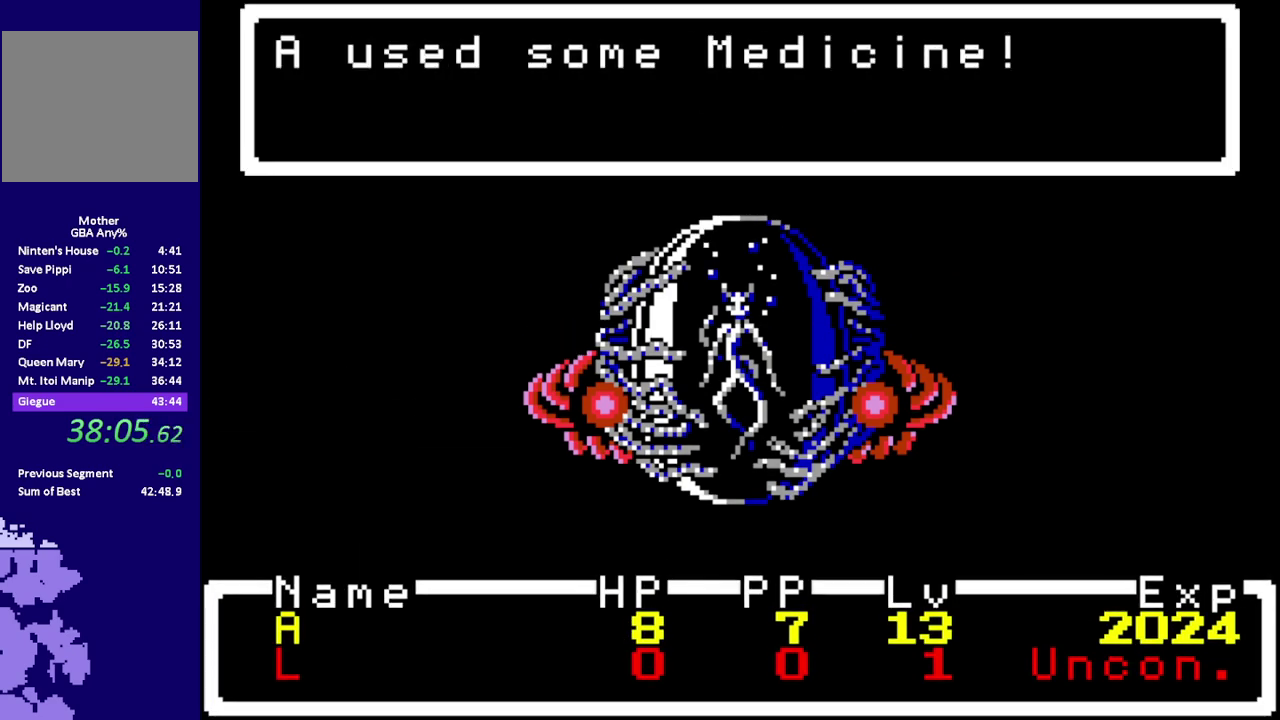
Gameplay with a controller (Nintendo layout); each line is a JSON object with the inputs held at the frame after it. "events" lists button and stick changes between this image and that frame as [ms after this image, input, new state], when the widget could be followed in between. Not read: L3 R3.
{"buttons": ["A", "L1"], "events": [[67, "A", "down"], [67, "B", "down"], [67, "L1", "down"], [117, "A", "up"], [150, "B", "up"], [150, "L1", "up"], [217, "B", "down"], [217, "L1", "down"], [283, "B", "up"], [283, "L1", "up"], [350, "A", "down"], [350, "L1", "down"], [417, "A", "up"], [417, "L1", "up"], [483, "A", "down"], [483, "L1", "down"]]}
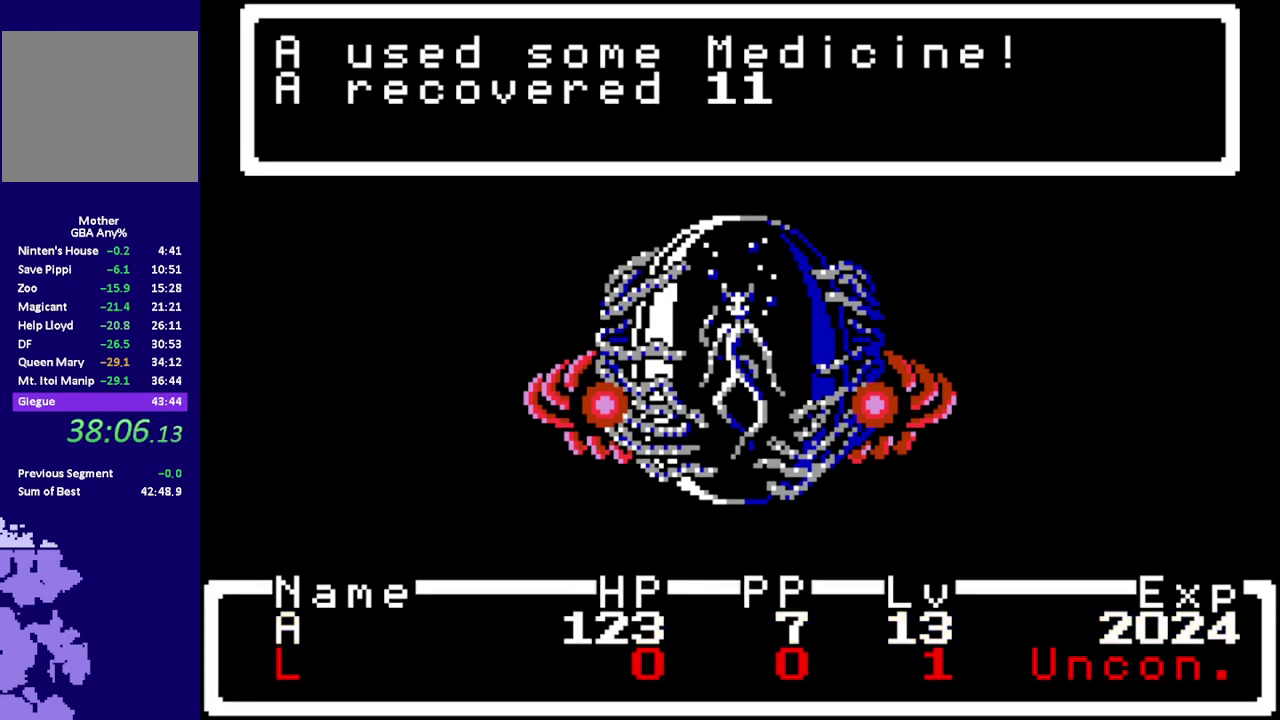
{"buttons": ["A", "B", "L1"], "events": [[17, "B", "down"], [50, "A", "up"], [83, "B", "up"], [83, "L1", "up"], [150, "A", "down"], [150, "B", "down"], [150, "L1", "down"], [200, "A", "up"], [233, "B", "up"], [233, "L1", "up"], [300, "A", "down"], [300, "L1", "down"], [367, "A", "up"], [367, "L1", "up"], [433, "A", "down"], [467, "B", "down"], [467, "L1", "down"]]}
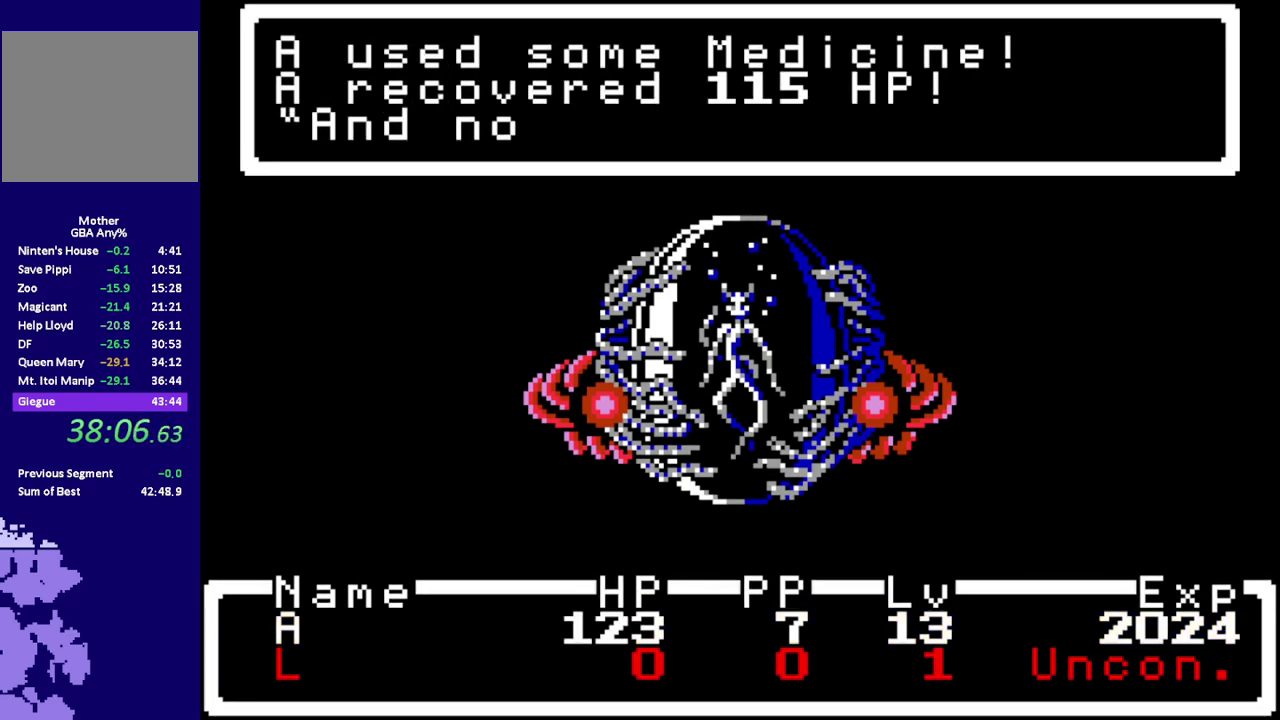
{"buttons": [], "events": [[33, "B", "up"], [33, "L1", "up"], [100, "L1", "down"], [167, "L1", "up"], [250, "L1", "down"], [317, "A", "up"], [317, "L1", "up"], [383, "A", "down"], [417, "B", "down"], [417, "L1", "down"], [450, "A", "up"], [483, "B", "up"], [483, "L1", "up"]]}
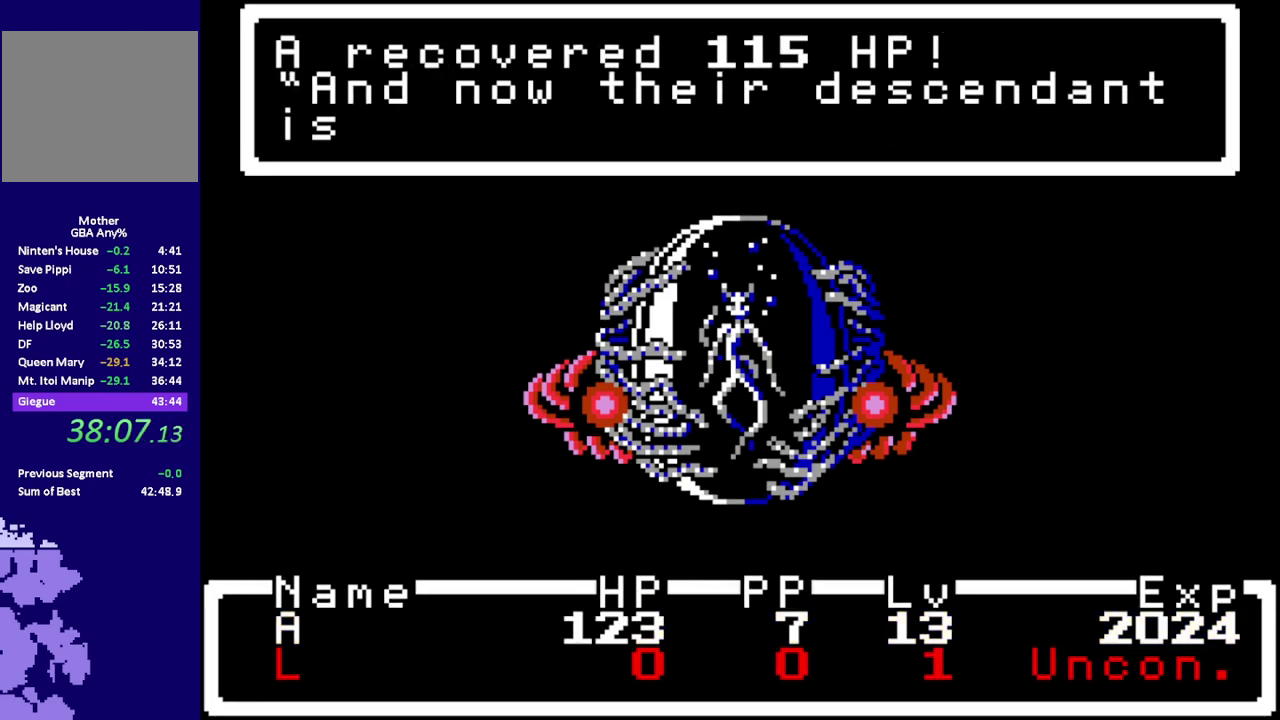
{"buttons": ["A", "B", "L1"], "events": [[50, "A", "down"], [50, "B", "down"], [50, "L1", "down"], [83, "A", "up"], [117, "B", "up"], [117, "L1", "up"], [183, "A", "down"], [217, "B", "down"], [217, "L1", "down"], [250, "A", "up"], [250, "B", "up"], [250, "L1", "up"], [350, "A", "down"], [350, "B", "down"], [350, "L1", "down"], [400, "A", "up"], [400, "B", "up"], [400, "L1", "up"], [500, "A", "down"], [500, "B", "down"], [500, "L1", "down"]]}
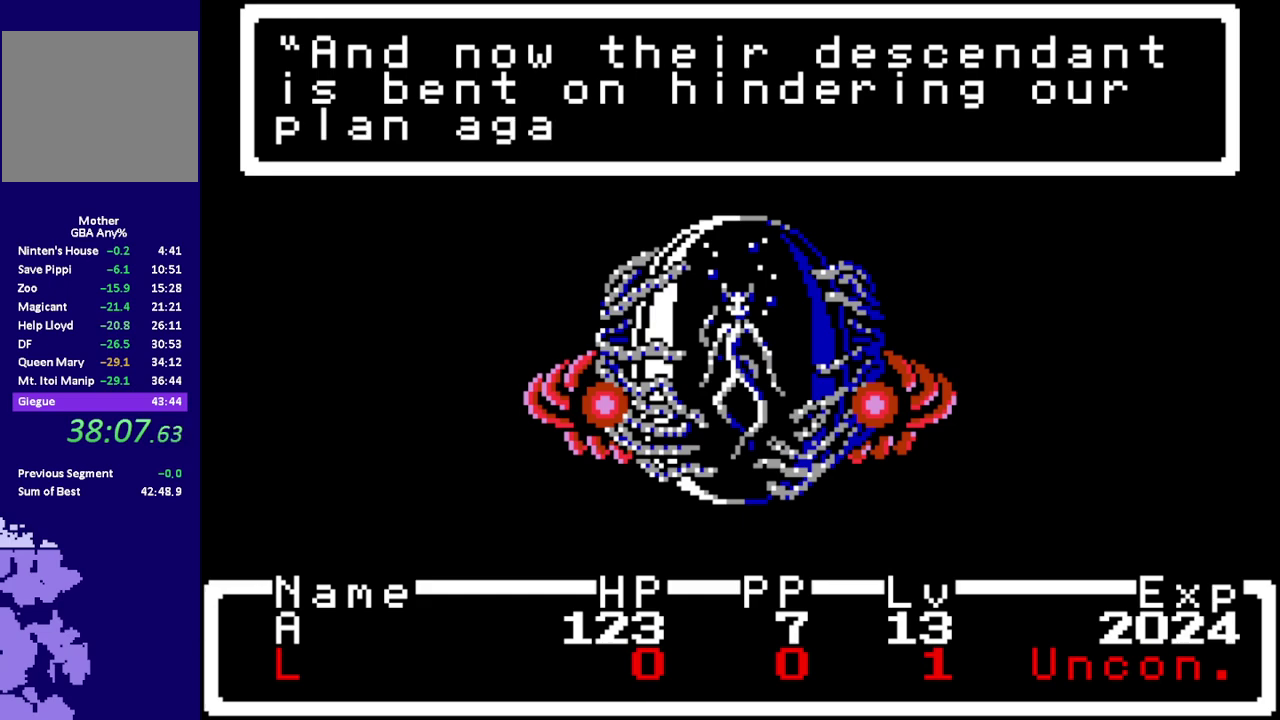
{"buttons": ["B", "L1"], "events": [[33, "A", "up"], [67, "B", "up"], [67, "L1", "up"], [133, "A", "down"], [133, "B", "down"], [133, "L1", "down"], [200, "B", "up"], [200, "L1", "up"], [233, "A", "up"], [267, "A", "down"], [267, "L1", "down"], [300, "B", "down"], [333, "B", "up"], [367, "A", "up"], [367, "L1", "up"], [417, "A", "down"], [450, "B", "down"], [450, "L1", "down"], [483, "A", "up"]]}
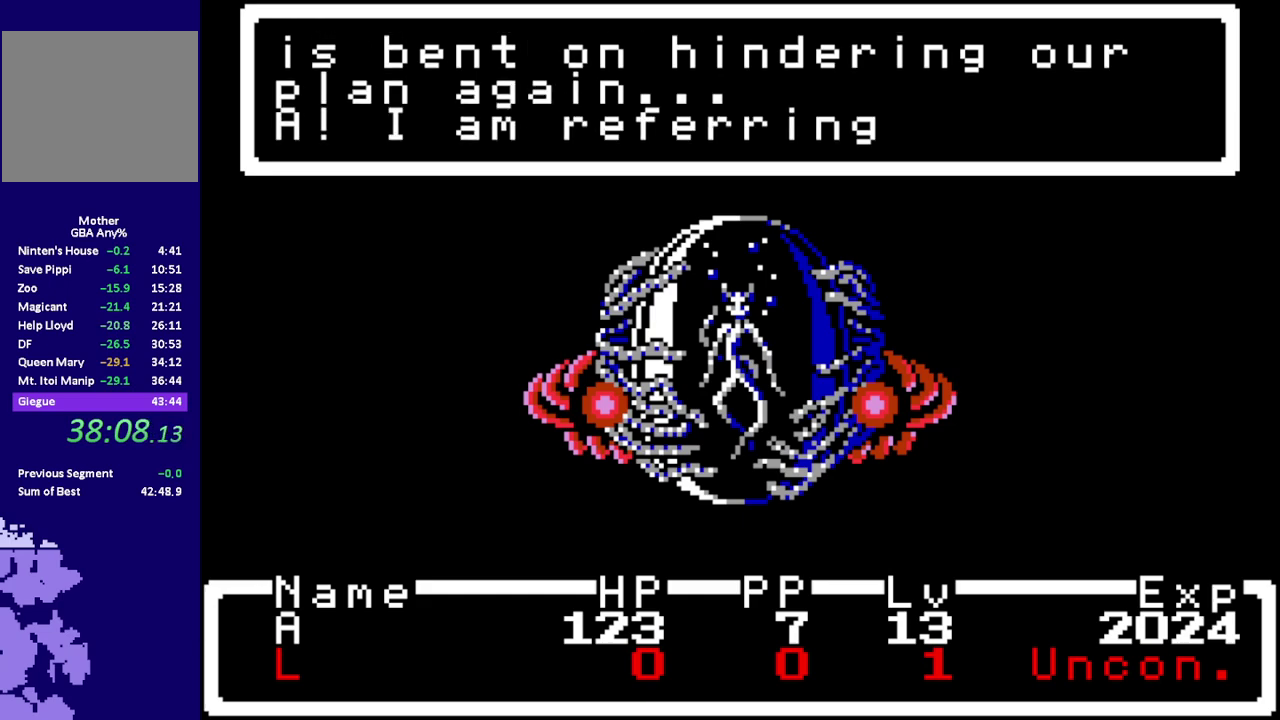
{"buttons": [], "events": [[17, "B", "up"], [17, "L1", "up"], [50, "A", "down"], [83, "B", "down"], [83, "L1", "down"], [150, "A", "up"], [150, "B", "up"], [150, "L1", "up"], [217, "A", "down"], [217, "B", "down"], [217, "L1", "down"], [283, "A", "up"], [283, "B", "up"], [283, "L1", "up"], [350, "A", "down"], [383, "B", "down"], [417, "A", "up"], [467, "B", "up"]]}